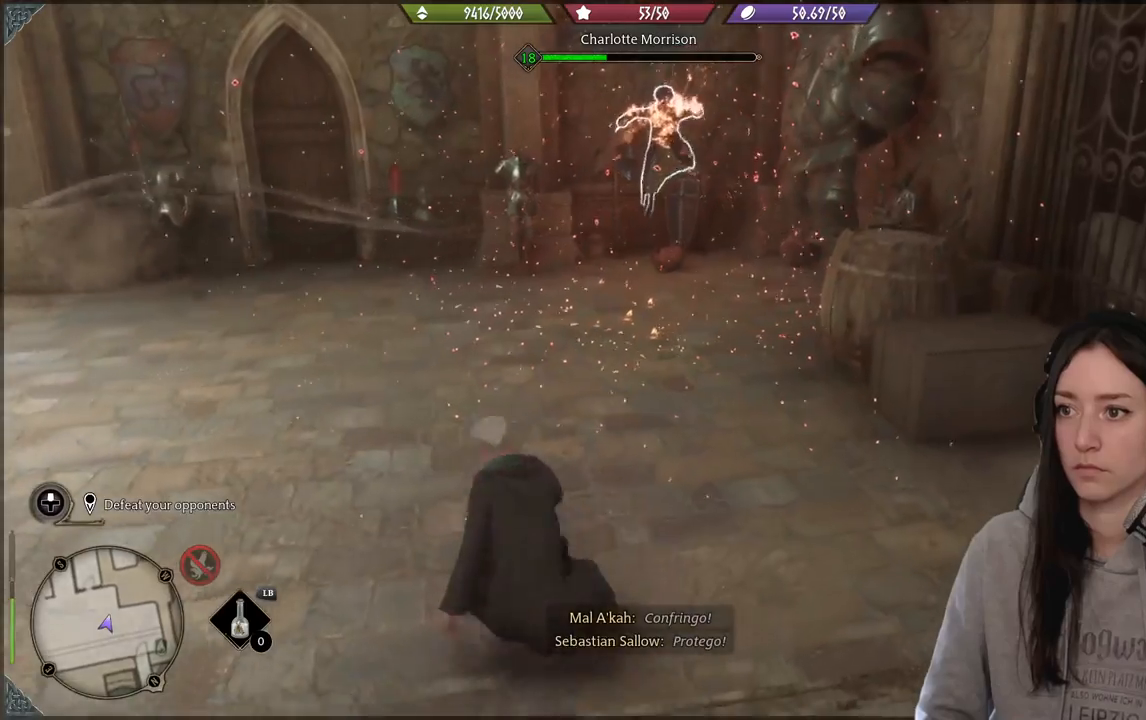
Gameplay with a controller (Xbox layout); each line is a JSON object with the inputs held at the frame after it. "events" lists button and stick changes between this image and that frame as [ms after this image, input, new state], when the widget could be followed in between.
{"buttons": ["R2"], "left_stick": "up", "right_stick": "center", "events": [[100, "R2", "down"], [150, "right_stick", "up-left"], [200, "right_stick", "center"], [217, "R2", "up"], [300, "R2", "down"], [417, "R2", "up"], [483, "R2", "down"]]}
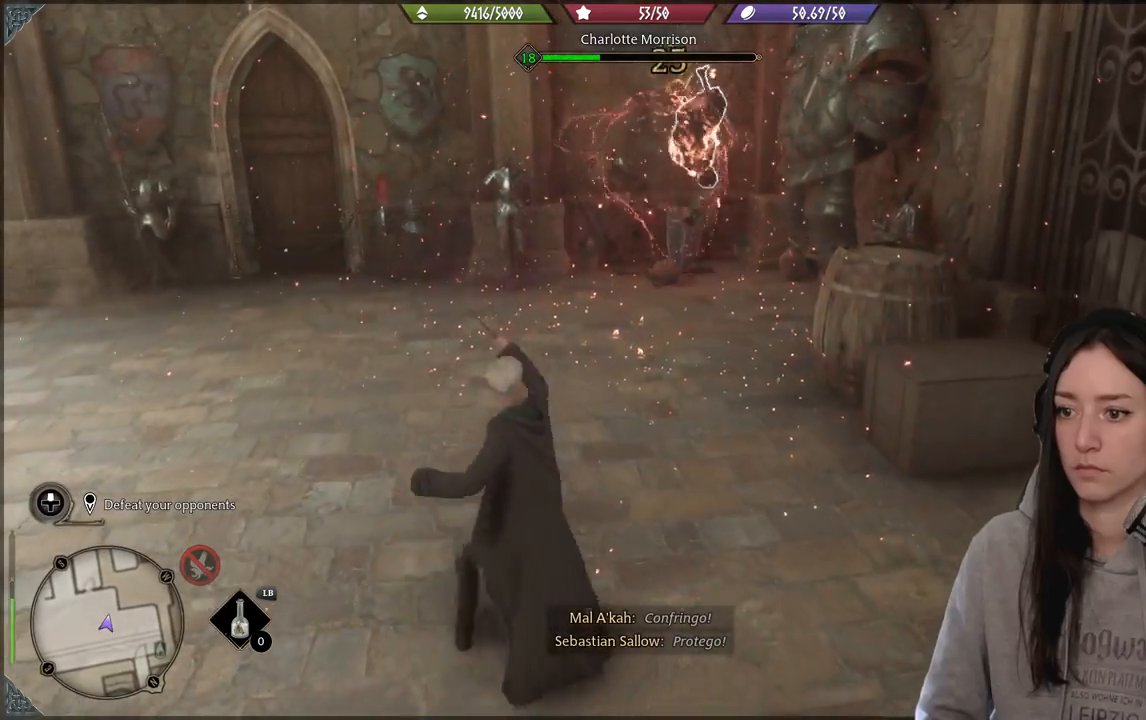
{"buttons": ["R2"], "left_stick": "up-right", "right_stick": "center", "events": [[17, "left_stick", "up-right"], [117, "R2", "up"], [217, "R2", "down"], [350, "R2", "up"], [467, "R2", "down"]]}
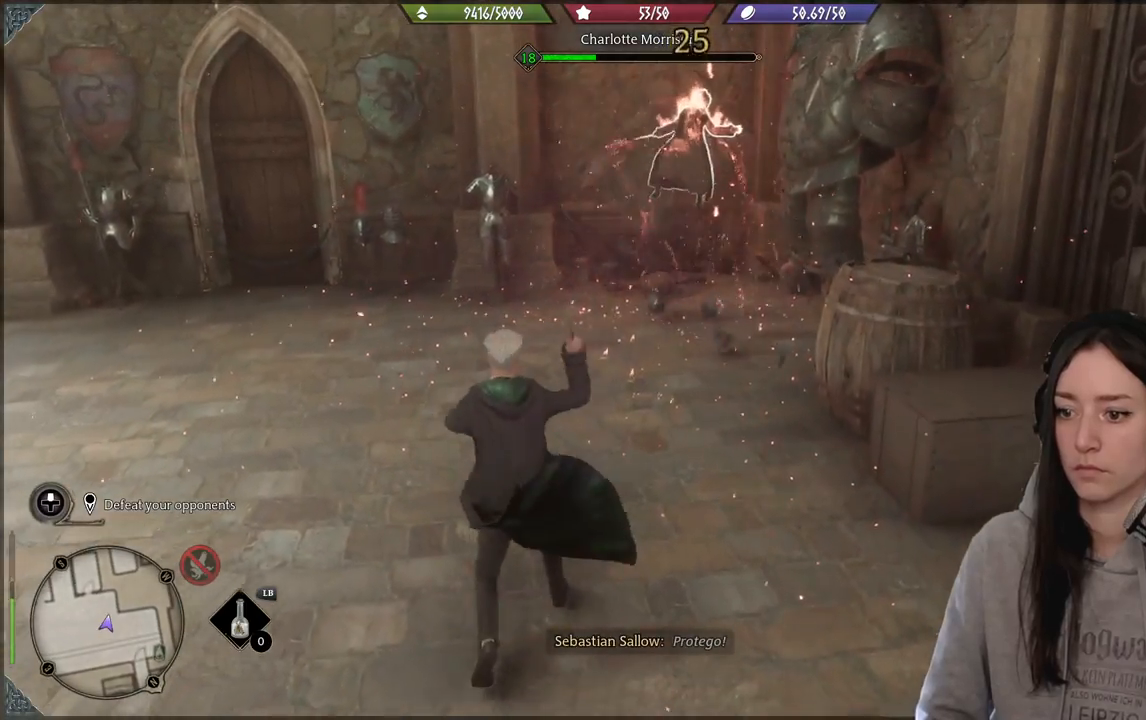
{"buttons": ["R2"], "left_stick": "up", "right_stick": "center", "events": [[100, "R2", "up"], [217, "left_stick", "right"], [350, "R2", "down"], [417, "left_stick", "up"]]}
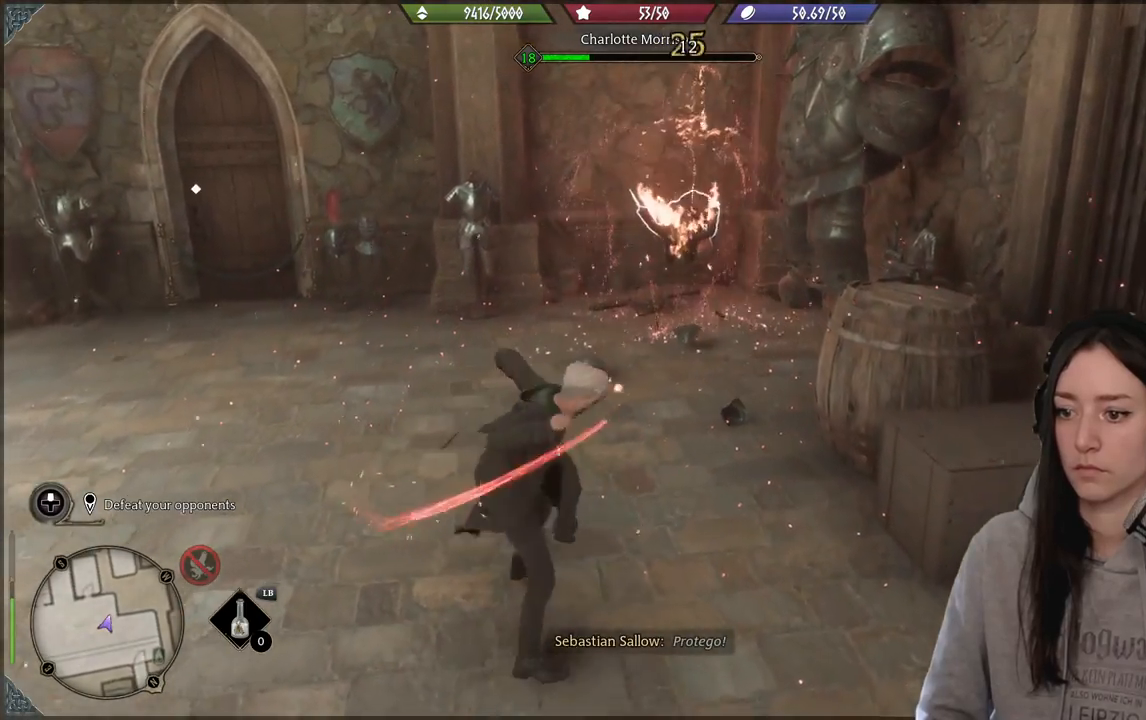
{"buttons": [], "left_stick": "center", "right_stick": "center", "events": [[17, "R2", "up"], [100, "R2", "down"], [250, "R2", "up"], [267, "left_stick", "center"]]}
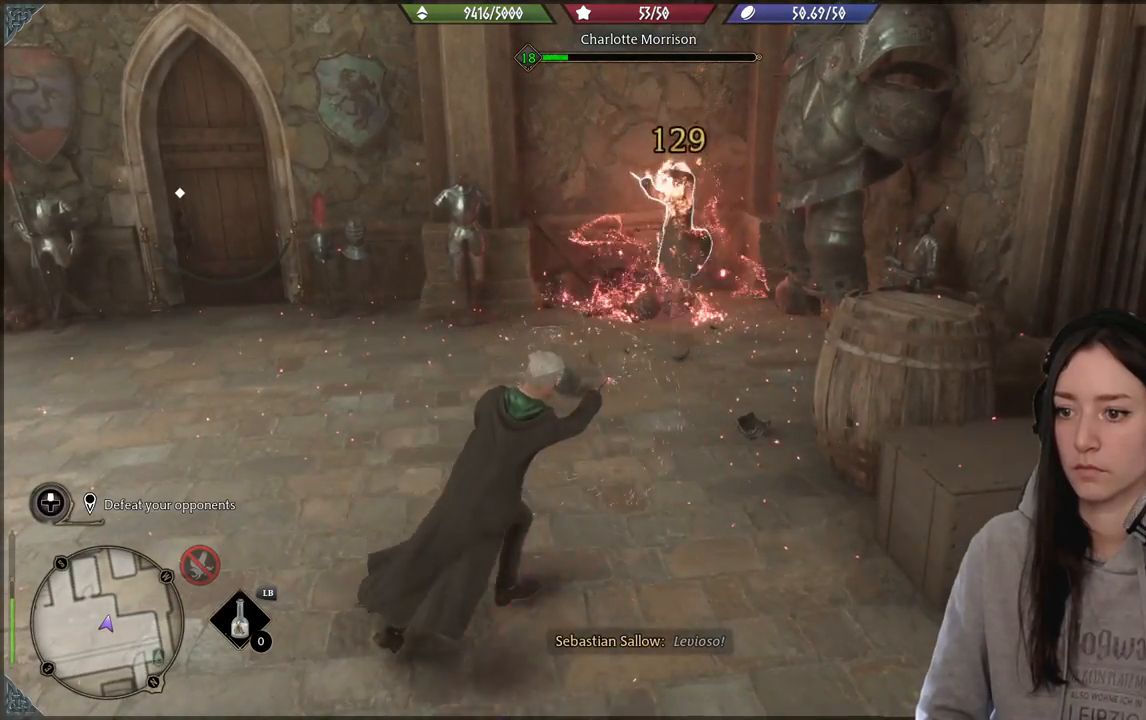
{"buttons": [], "left_stick": "center", "right_stick": "center", "events": [[33, "R2", "down"], [83, "left_stick", "up"], [183, "R2", "up"], [283, "R2", "down"], [417, "R2", "up"], [417, "left_stick", "center"]]}
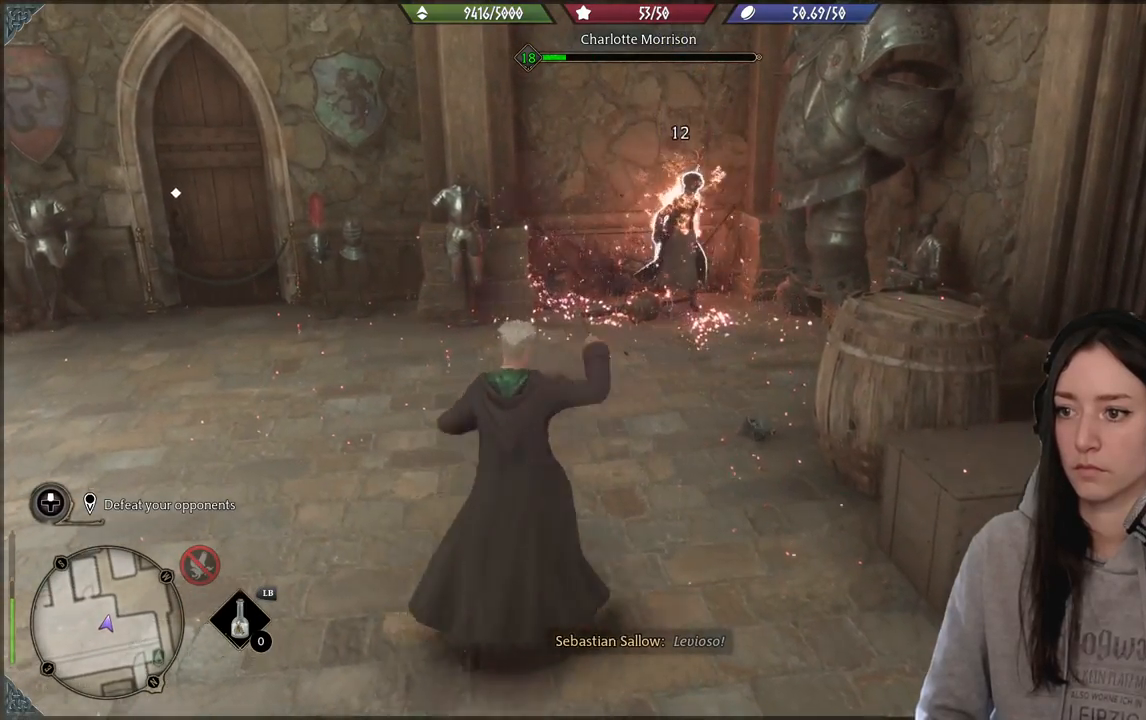
{"buttons": ["R2"], "left_stick": "center", "right_stick": "center", "events": [[217, "R2", "down"], [367, "R2", "up"], [433, "R2", "down"]]}
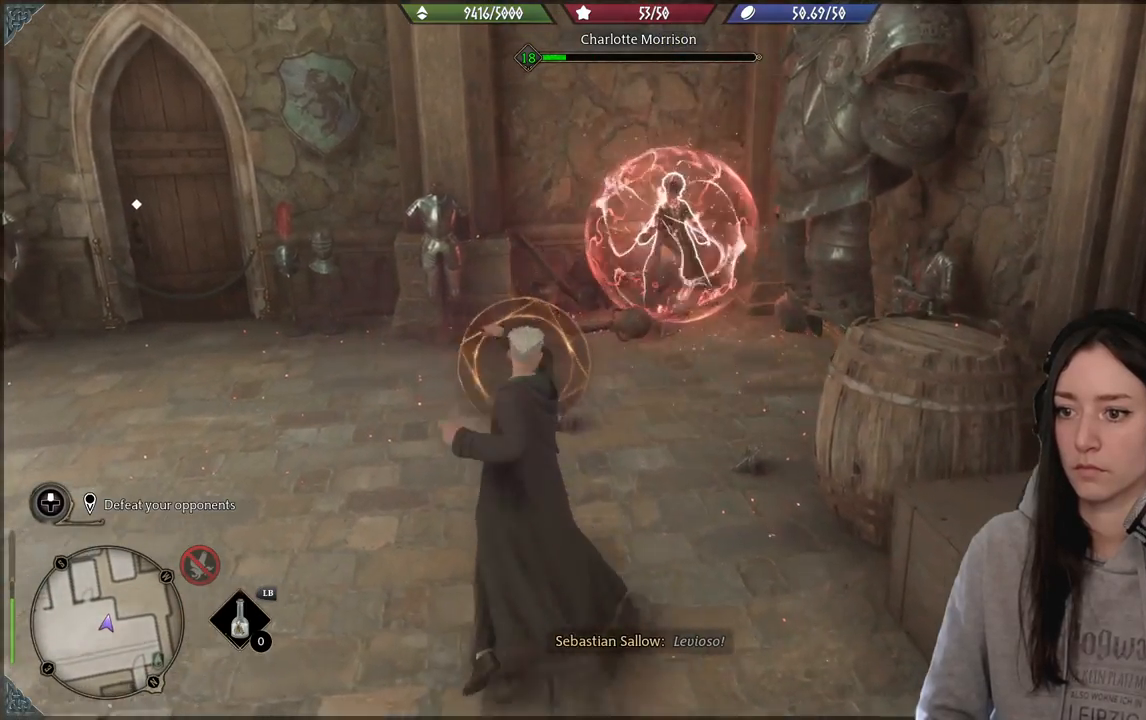
{"buttons": ["Y"], "left_stick": "center", "right_stick": "center", "events": [[50, "R2", "up"], [150, "R2", "down"], [217, "R2", "up"], [267, "Y", "down"]]}
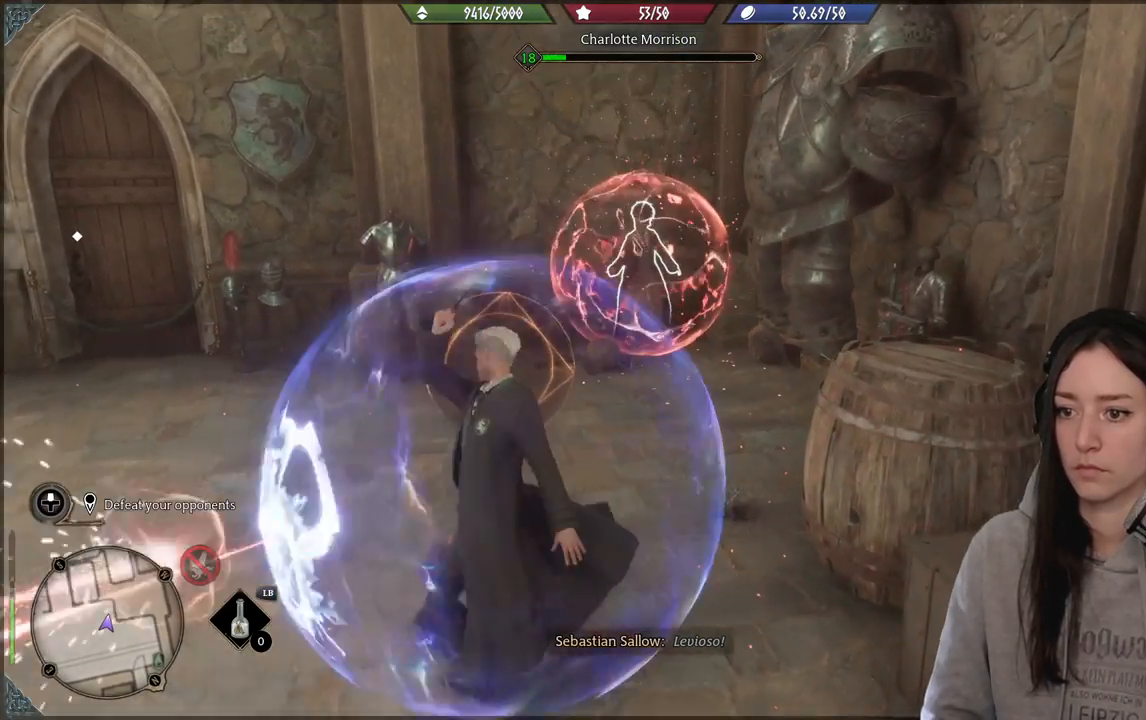
{"buttons": ["Y"], "left_stick": "center", "right_stick": "center", "events": []}
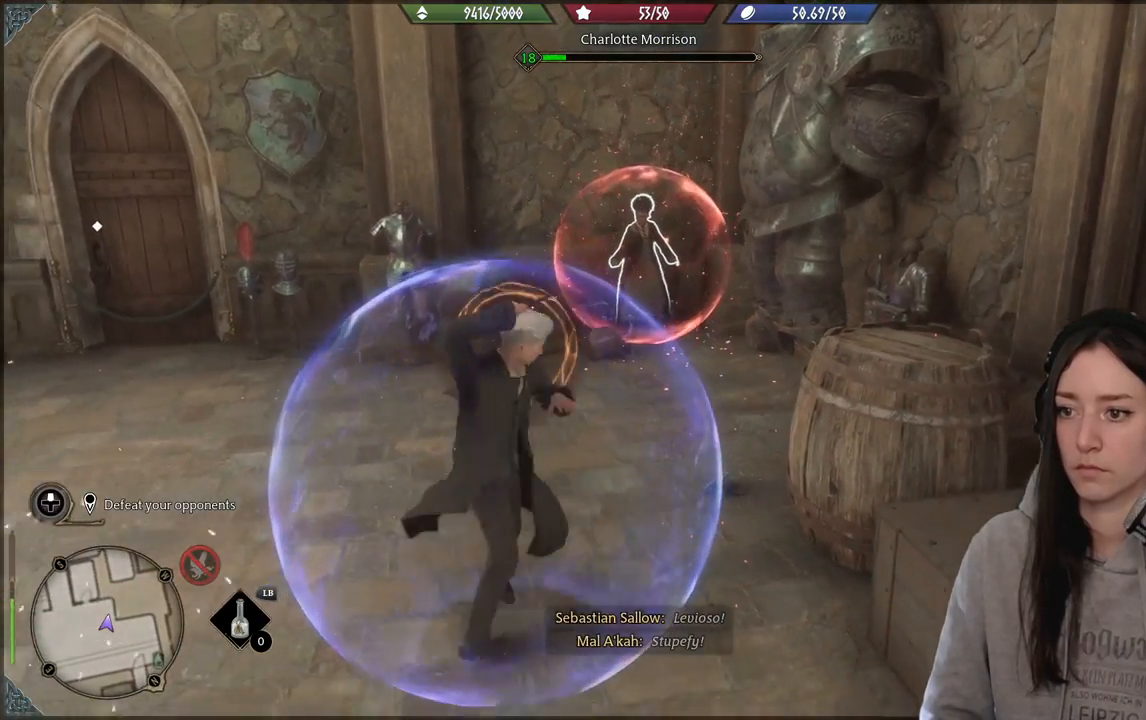
{"buttons": [], "left_stick": "center", "right_stick": "center", "events": [[250, "Y", "up"]]}
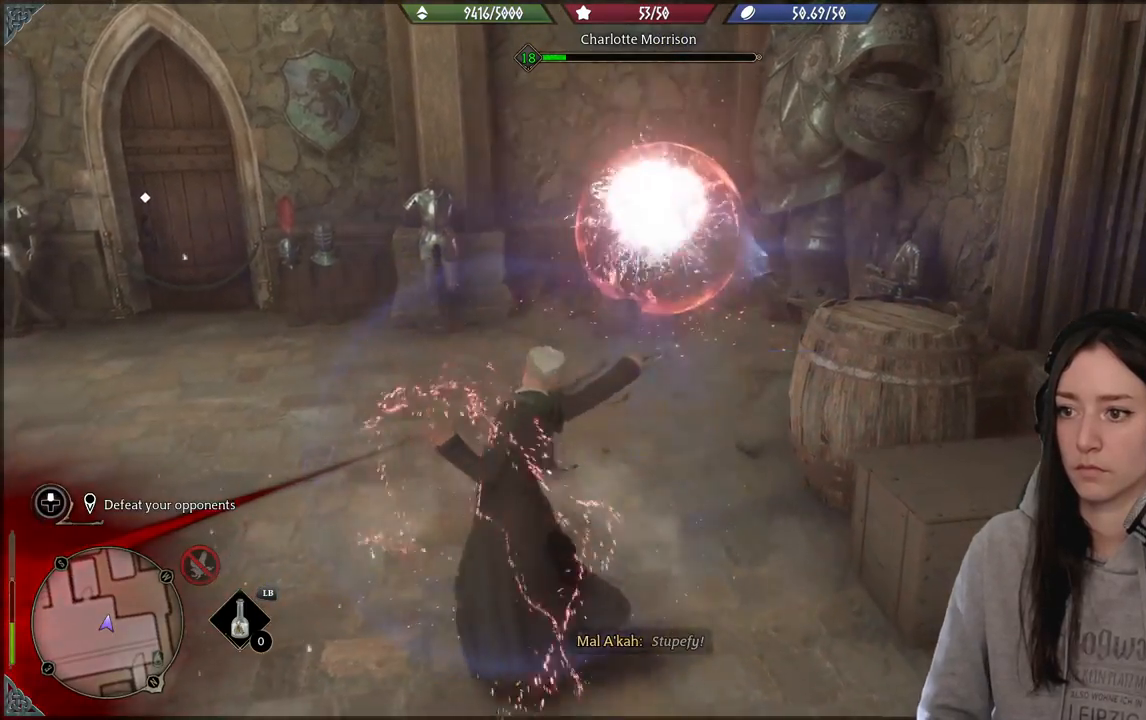
{"buttons": [], "left_stick": "down", "right_stick": "up-left", "events": [[17, "left_stick", "down"], [117, "B", "down"], [233, "B", "up"], [483, "right_stick", "up-left"]]}
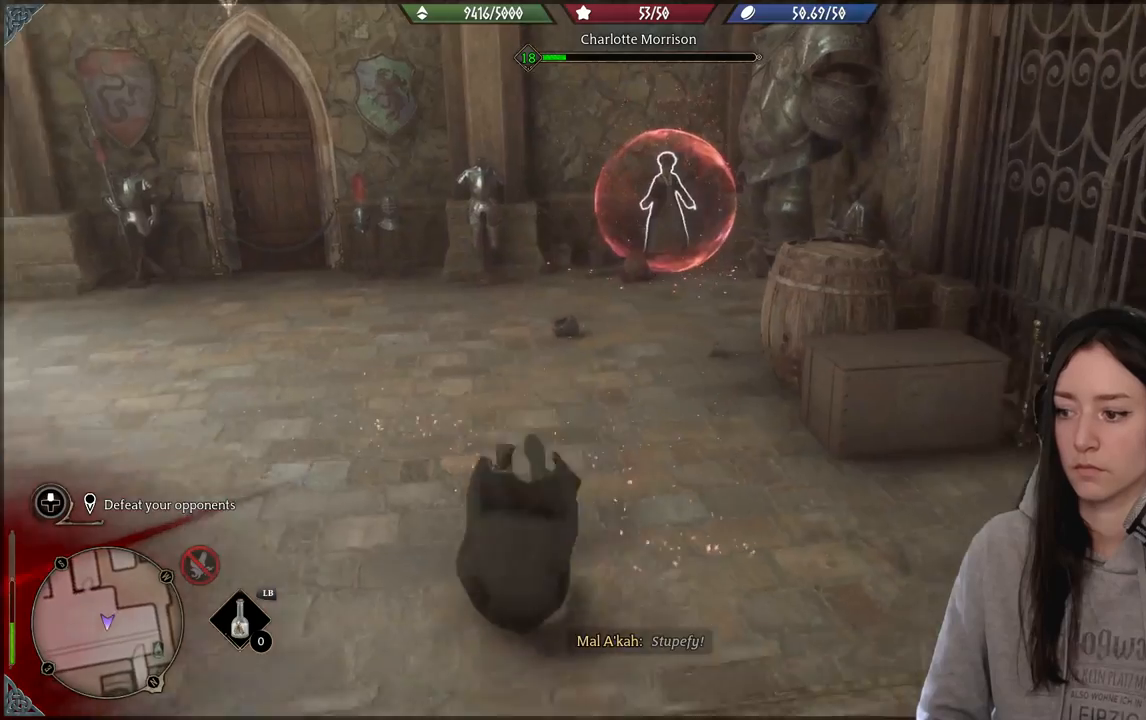
{"buttons": [], "left_stick": "center", "right_stick": "up", "events": [[33, "left_stick", "center"], [167, "right_stick", "center"], [483, "right_stick", "up"]]}
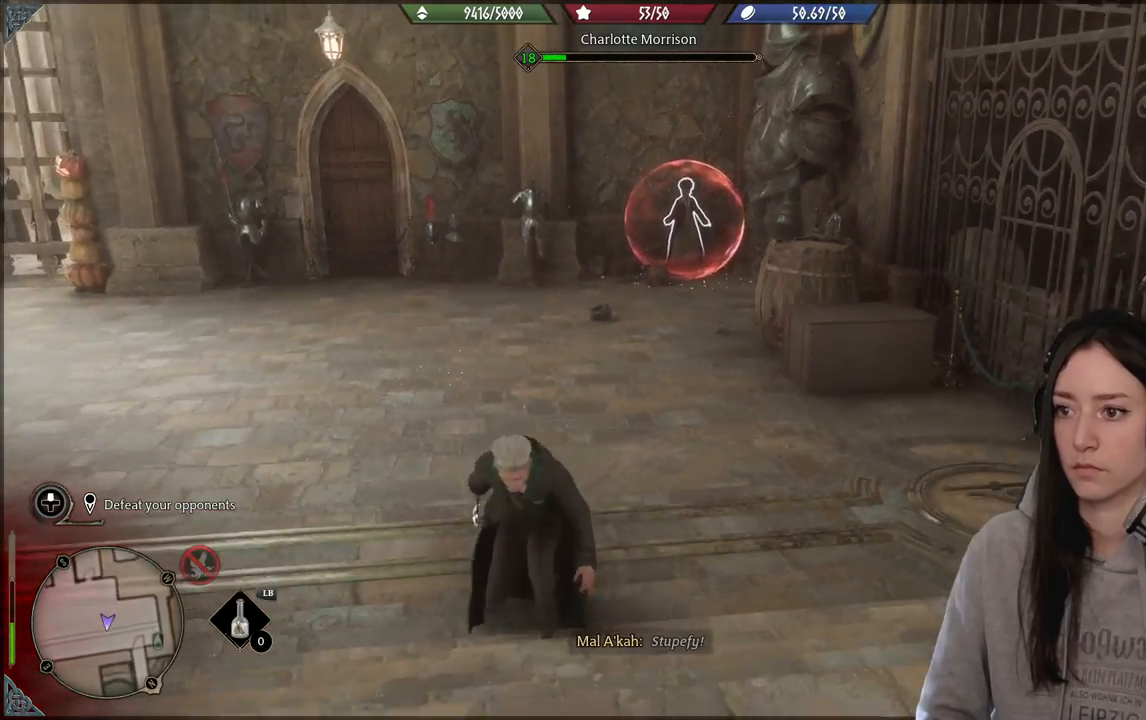
{"buttons": ["R2"], "left_stick": "center", "right_stick": "center", "events": [[67, "R2", "down"], [83, "left_stick", "up-right"], [233, "R2", "up"], [300, "R2", "down"], [300, "right_stick", "center"], [350, "left_stick", "center"]]}
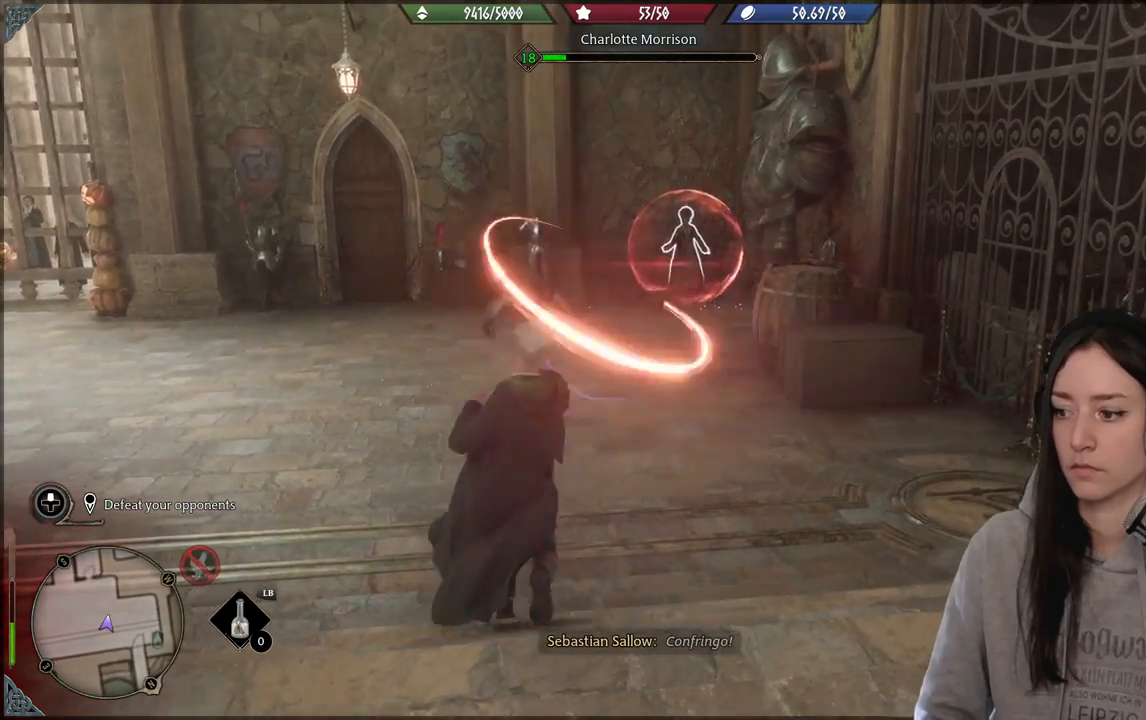
{"buttons": ["B", "R2"], "left_stick": "center", "right_stick": "center", "events": [[217, "B", "down"], [333, "B", "up"], [433, "B", "down"]]}
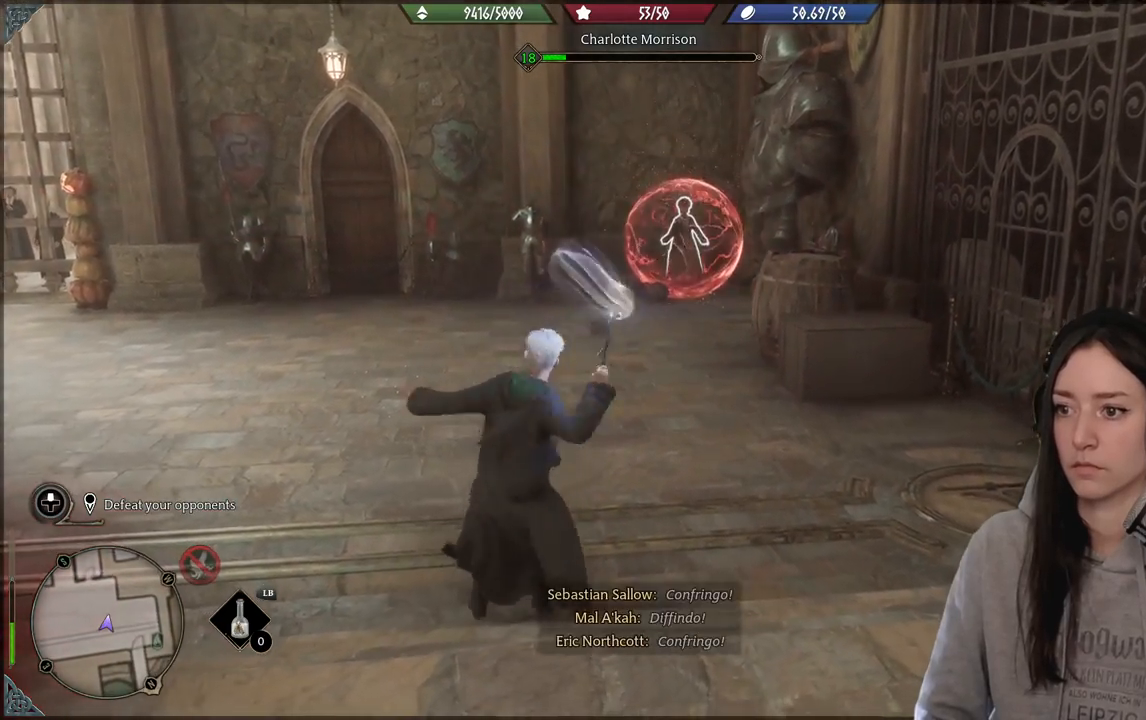
{"buttons": ["B"], "left_stick": "up", "right_stick": "center", "events": [[33, "B", "up"], [233, "R2", "up"], [350, "left_stick", "up"], [433, "B", "down"]]}
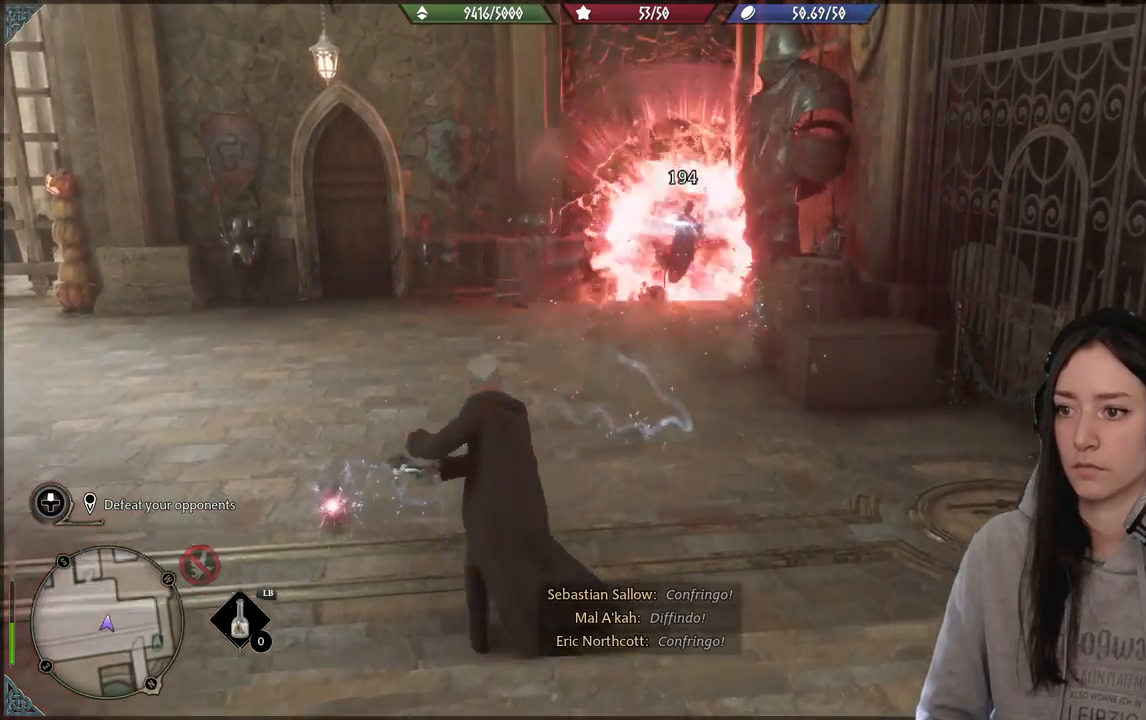
{"buttons": [], "left_stick": "up", "right_stick": "center", "events": [[83, "B", "up"]]}
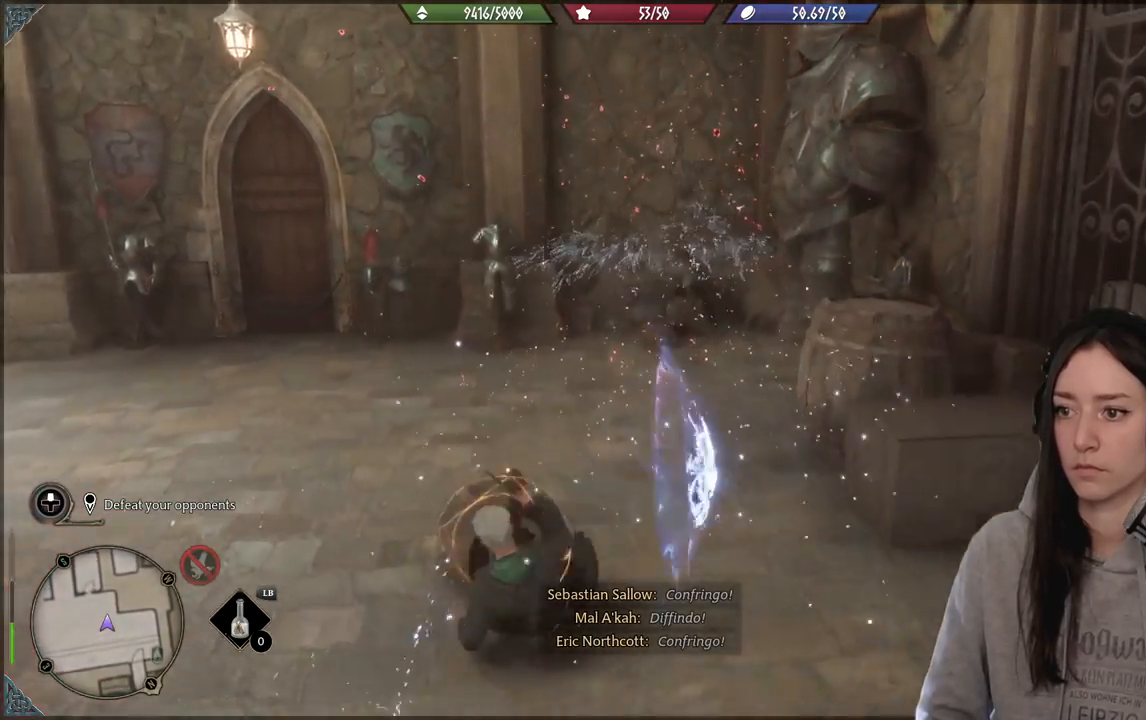
{"buttons": [], "left_stick": "up-right", "right_stick": "left", "events": [[267, "right_stick", "left"], [433, "left_stick", "up-right"]]}
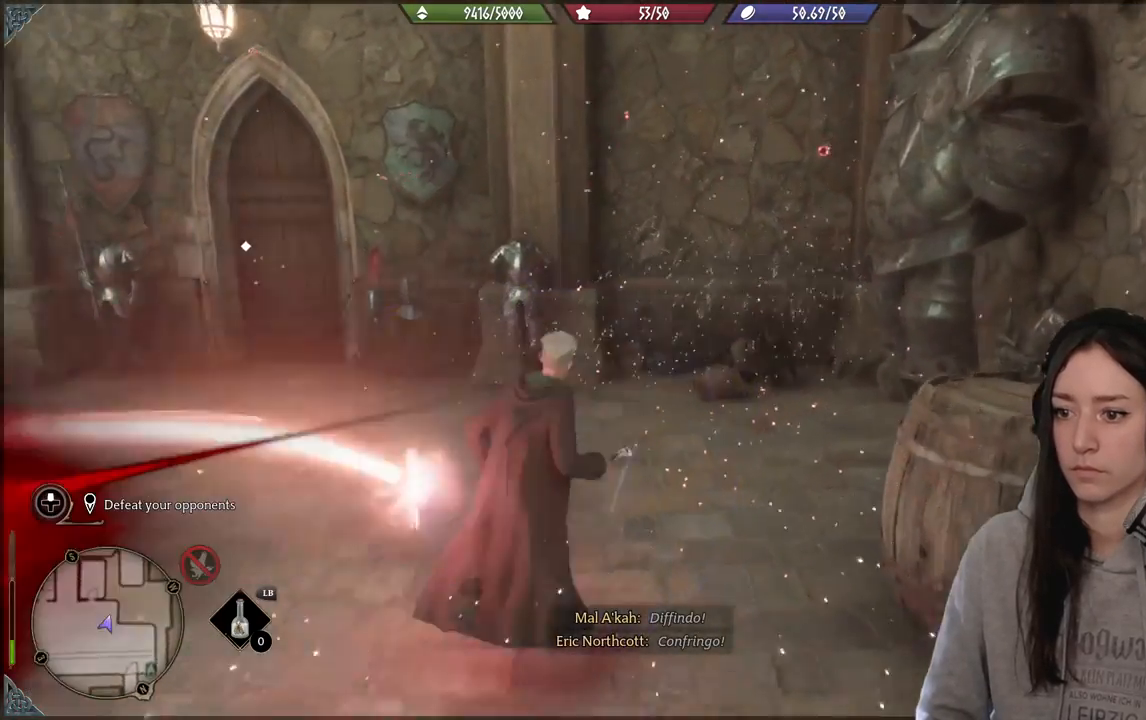
{"buttons": ["Y"], "left_stick": "down-left", "right_stick": "center", "events": [[67, "left_stick", "left"], [67, "right_stick", "center"], [133, "left_stick", "down-left"], [167, "Y", "down"]]}
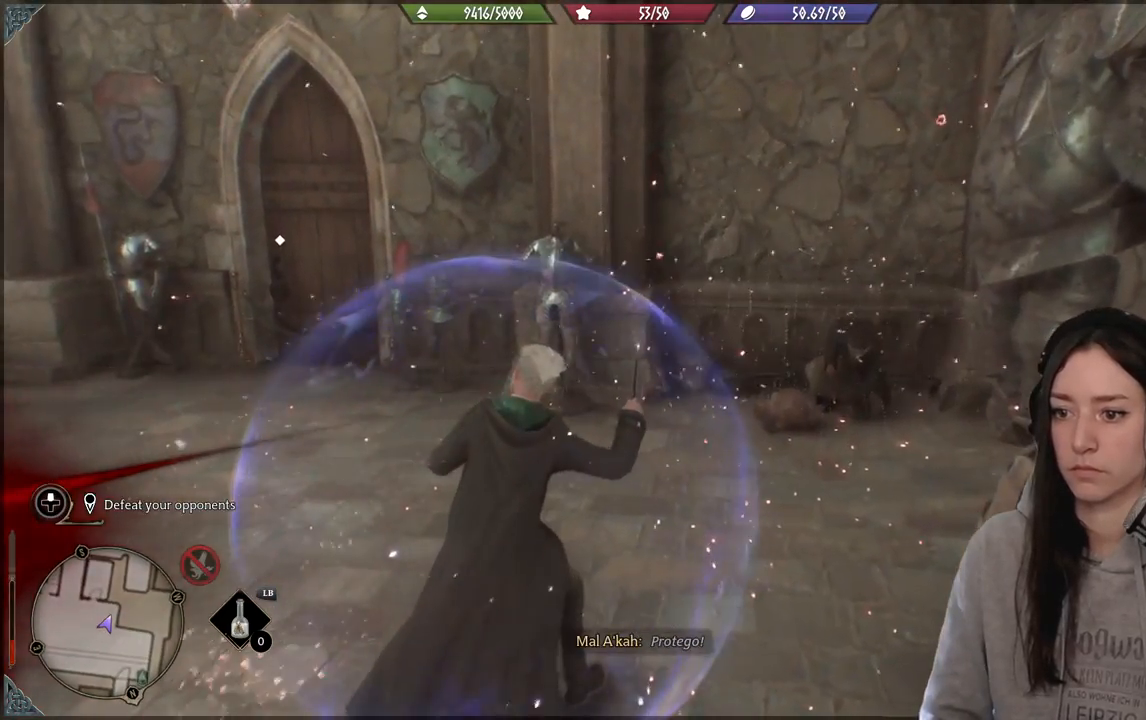
{"buttons": [], "left_stick": "center", "right_stick": "center", "events": [[183, "left_stick", "center"], [333, "DPAD_DOWN", "down"], [433, "DPAD_DOWN", "up"], [433, "Y", "up"]]}
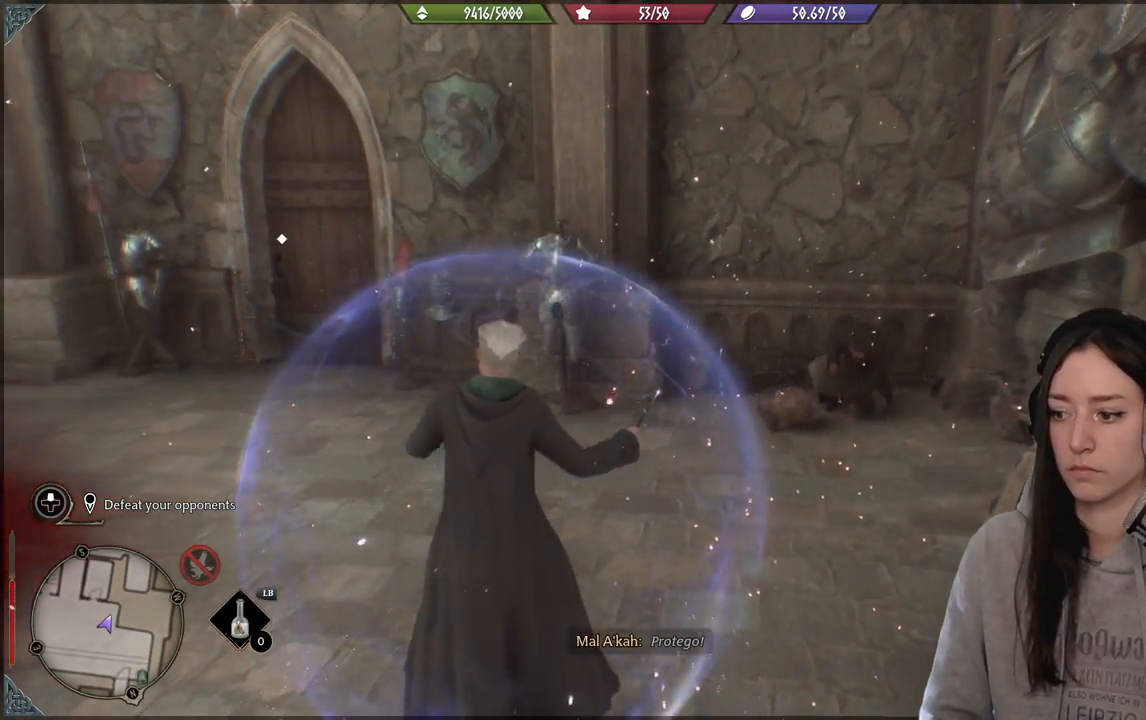
{"buttons": [], "left_stick": "down-left", "right_stick": "left", "events": [[100, "left_stick", "down"], [133, "right_stick", "left"], [300, "left_stick", "down-left"]]}
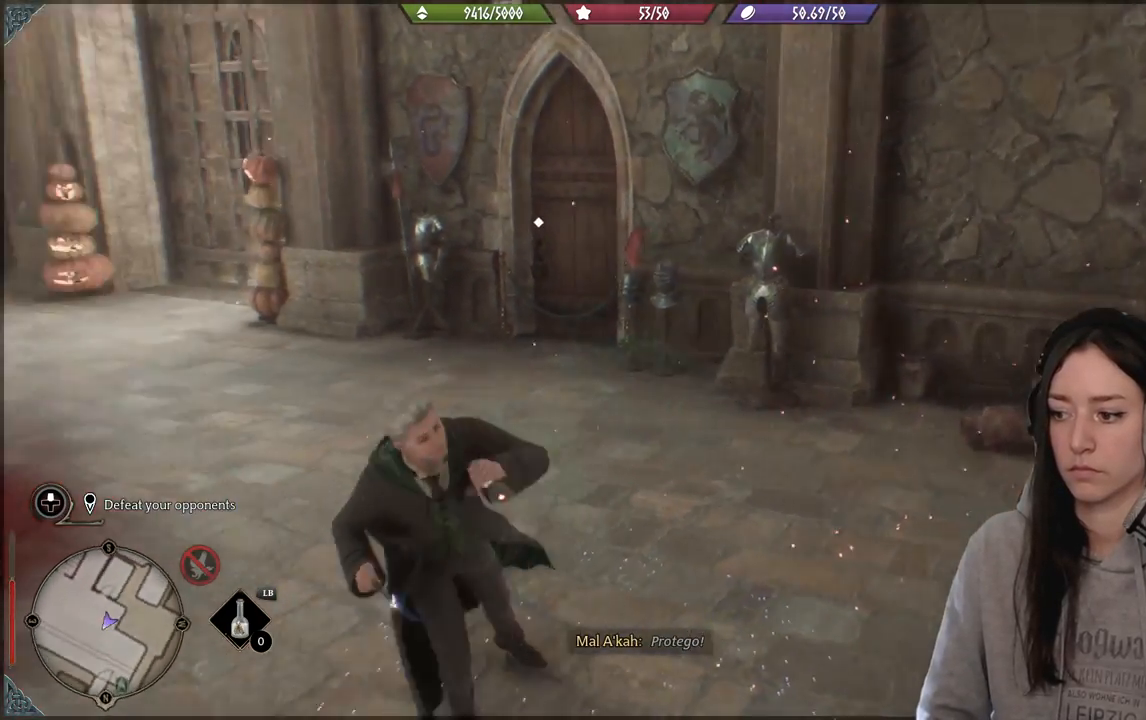
{"buttons": [], "left_stick": "down-left", "right_stick": "center", "events": [[467, "right_stick", "center"]]}
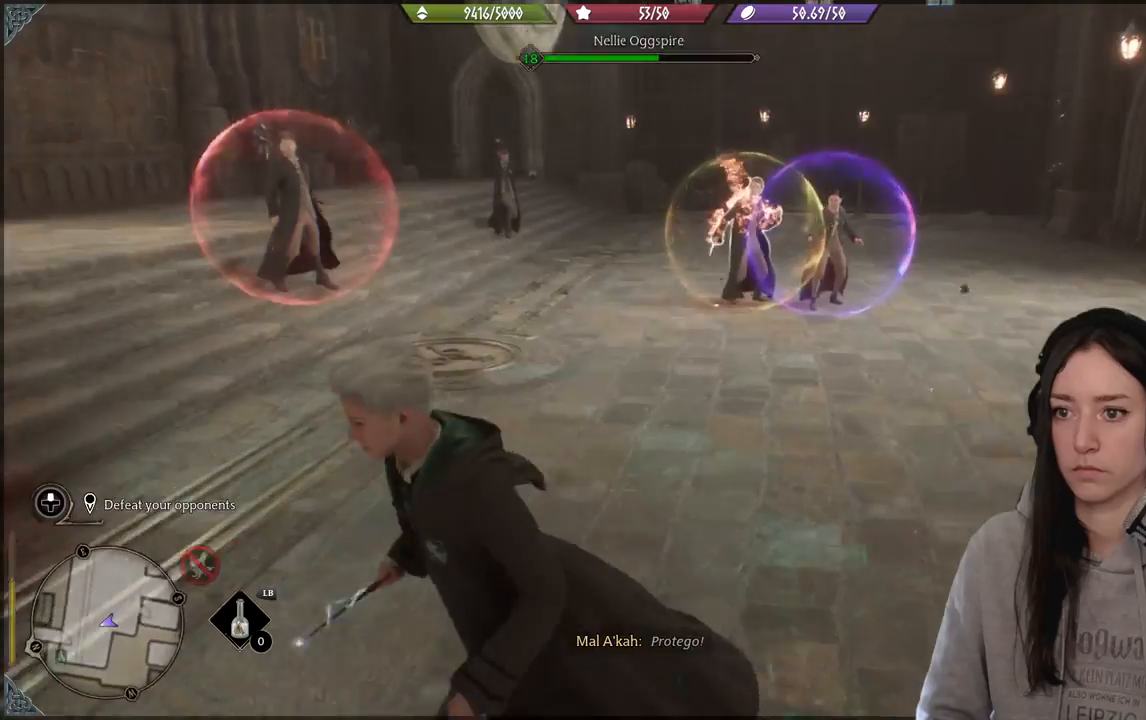
{"buttons": [], "left_stick": "up-left", "right_stick": "center", "events": [[117, "left_stick", "left"], [217, "left_stick", "up-left"]]}
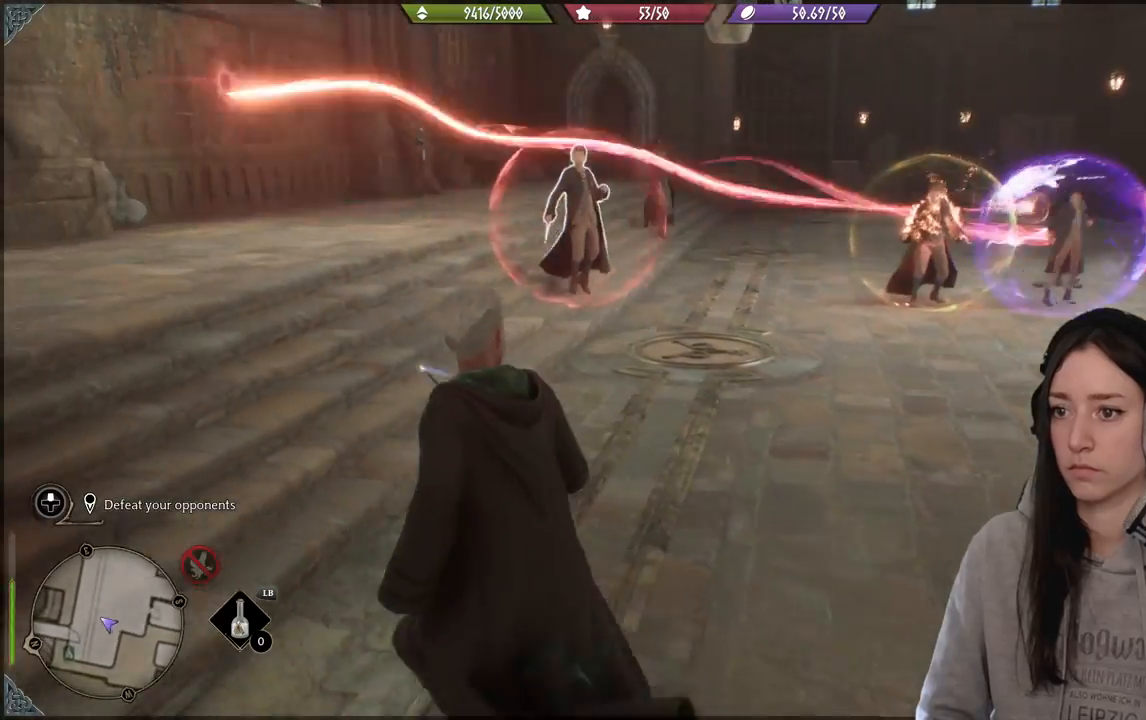
{"buttons": ["A", "R2"], "left_stick": "up", "right_stick": "center", "events": [[83, "right_stick", "right"], [150, "left_stick", "left"], [317, "R2", "down"], [317, "right_stick", "center"], [367, "left_stick", "up"], [467, "A", "down"]]}
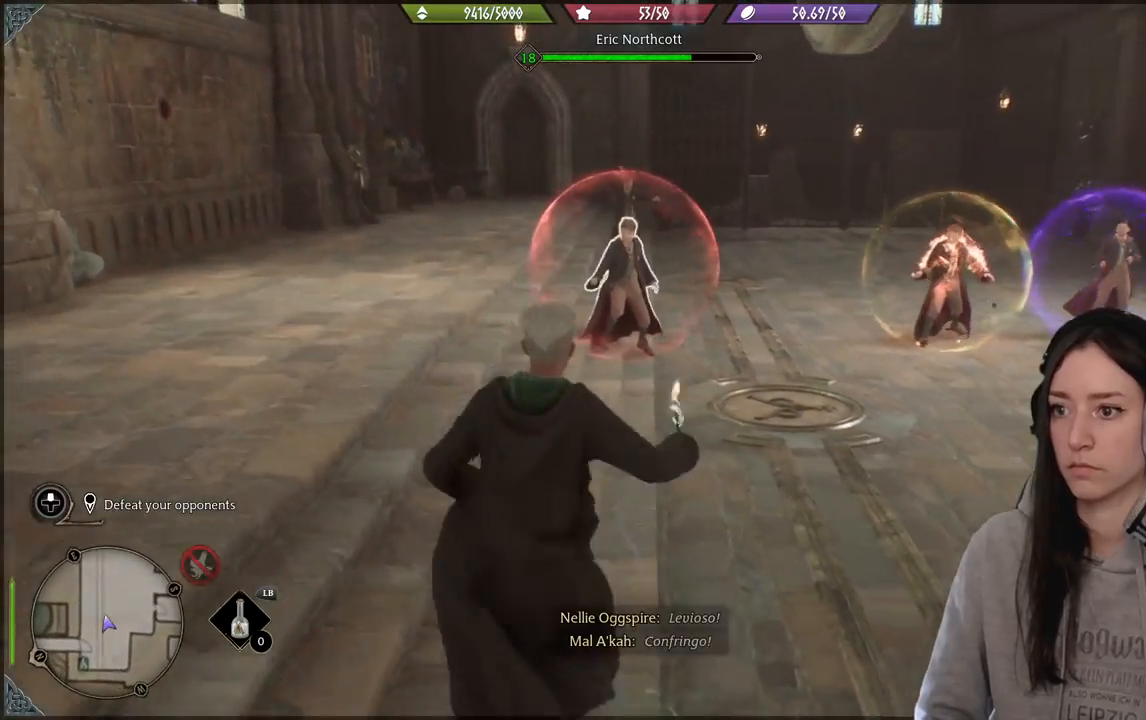
{"buttons": [], "left_stick": "up-left", "right_stick": "center", "events": [[67, "A", "up"], [133, "left_stick", "up-left"], [283, "right_stick", "left"], [317, "R2", "up"], [483, "right_stick", "center"]]}
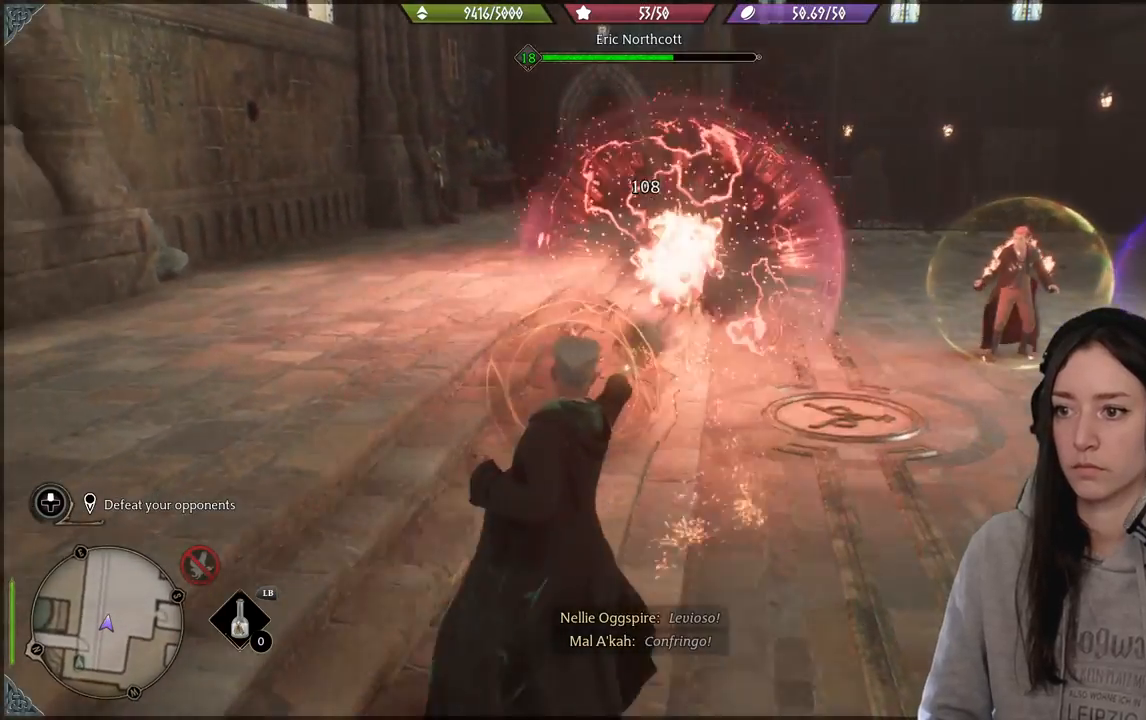
{"buttons": ["Y"], "left_stick": "up-left", "right_stick": "center", "events": [[83, "R2", "down"], [200, "R2", "up"], [300, "B", "down"], [350, "B", "up"], [367, "Y", "down"]]}
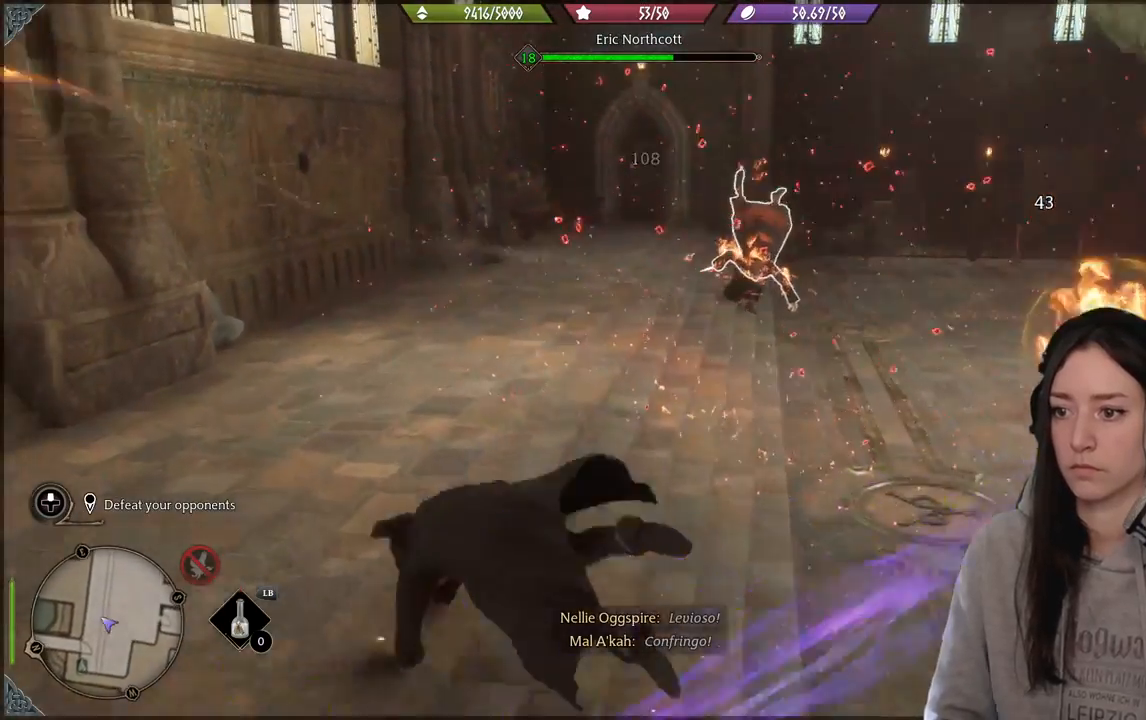
{"buttons": ["Y"], "left_stick": "center", "right_stick": "center", "events": [[333, "left_stick", "up-right"], [400, "left_stick", "center"]]}
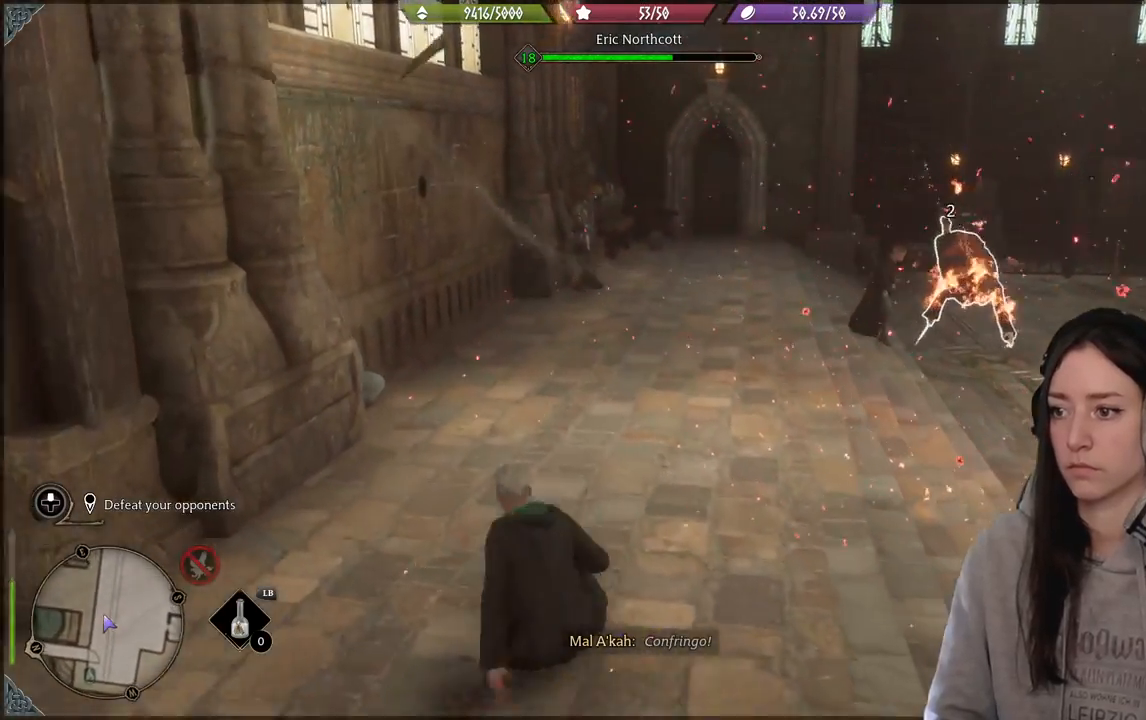
{"buttons": [], "left_stick": "up-right", "right_stick": "down-right", "events": [[50, "left_stick", "up-right"], [67, "Y", "up"], [267, "right_stick", "right"], [500, "right_stick", "down-right"]]}
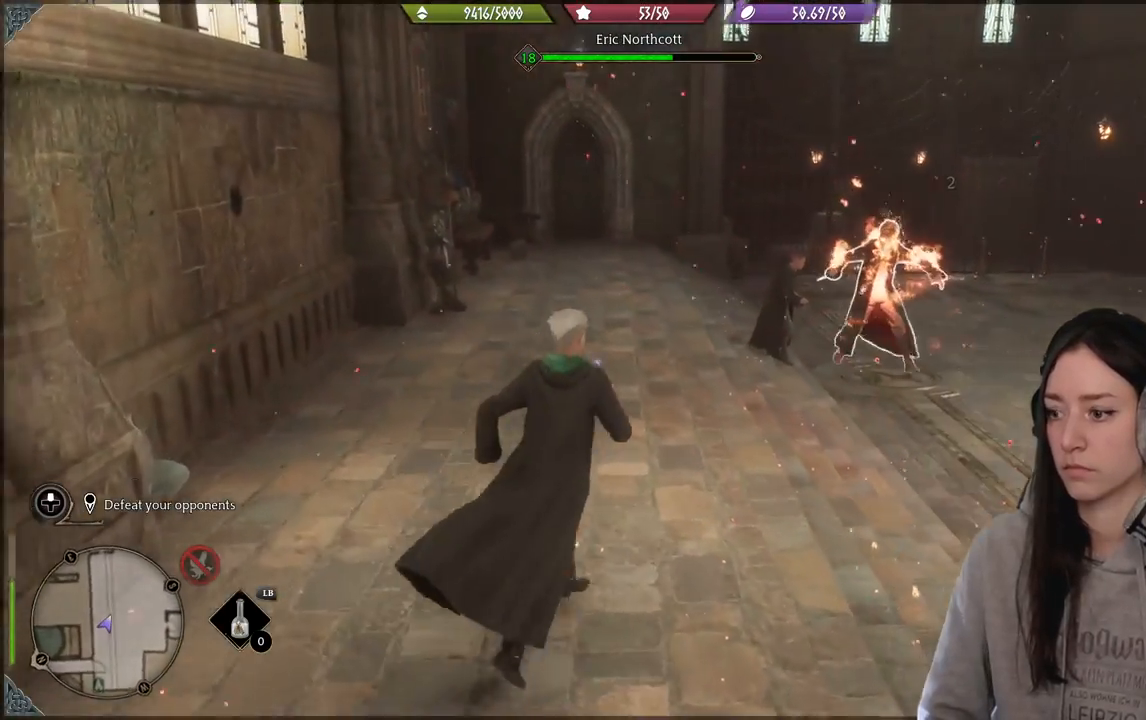
{"buttons": ["R2"], "left_stick": "up", "right_stick": "center", "events": [[17, "R2", "down"], [117, "R2", "up"], [117, "left_stick", "up"], [117, "right_stick", "center"], [217, "R2", "down"], [317, "R2", "up"], [433, "R2", "down"]]}
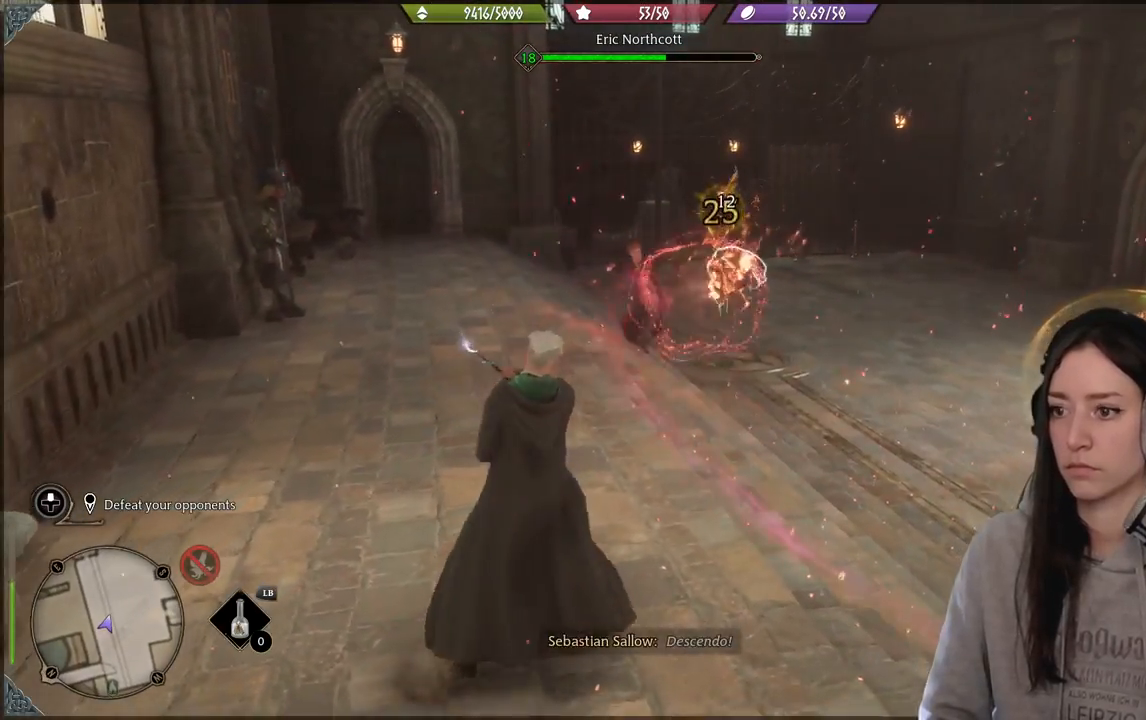
{"buttons": [], "left_stick": "up", "right_stick": "center", "events": [[33, "R2", "up"], [133, "R2", "down"], [217, "R2", "up"], [333, "R2", "down"], [417, "R2", "up"]]}
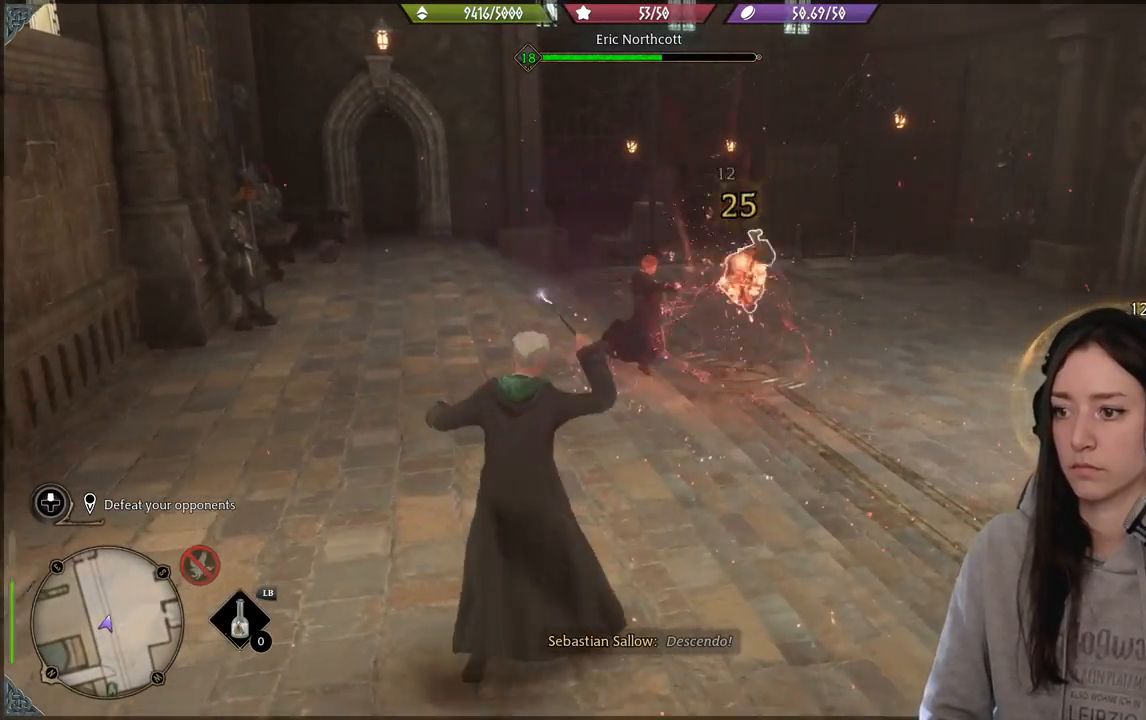
{"buttons": [], "left_stick": "up", "right_stick": "center", "events": [[17, "R2", "down"], [133, "R2", "up"], [233, "B", "down"], [350, "B", "up"]]}